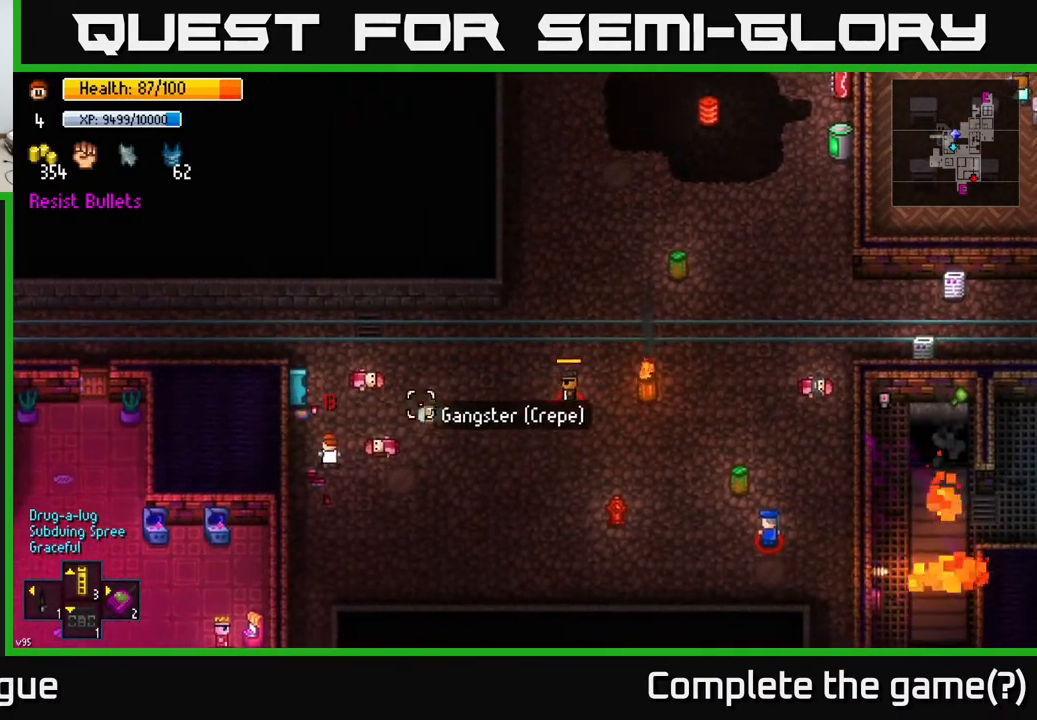
Gameplay with a controller (Xbox layout); each line is a JSON object with the inputs held at the frame after it. "events" lists button and stick changes between this image and that frame as [ms after this image, input, new state], when the widget could be followed in between.
{"buttons": [], "left_stick": "up", "right_stick": "up-right", "events": [[150, "left_stick", "up"], [283, "right_stick", "up-right"]]}
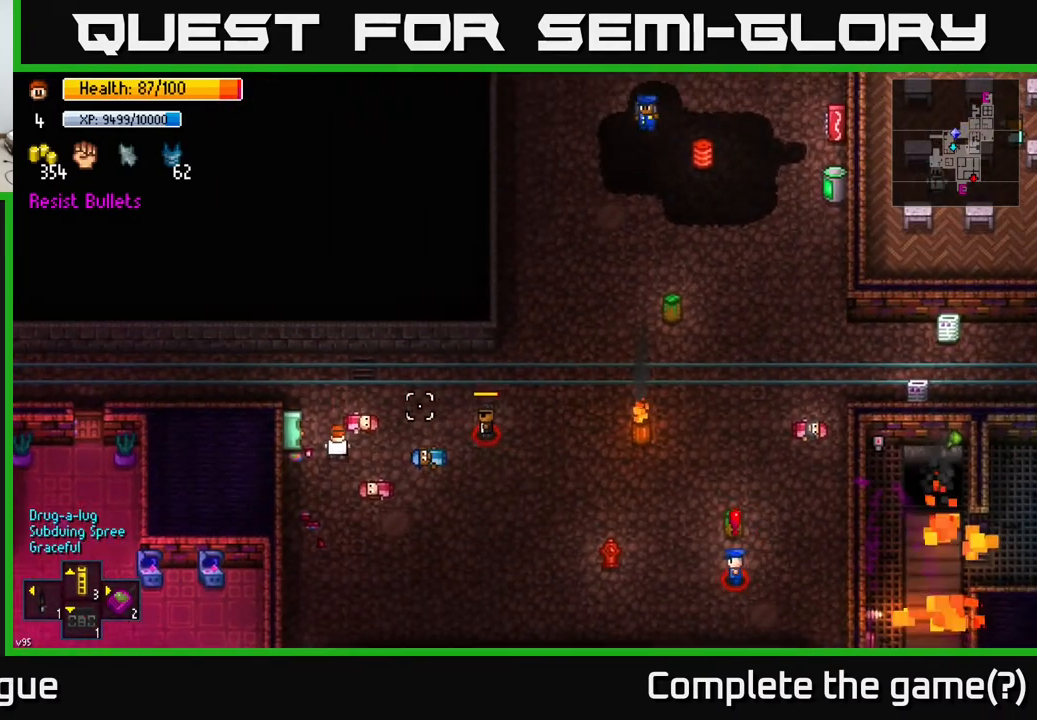
{"buttons": [], "left_stick": "up-left", "right_stick": "center", "events": [[17, "right_stick", "center"], [150, "B", "down"], [233, "B", "up"], [233, "left_stick", "up-left"]]}
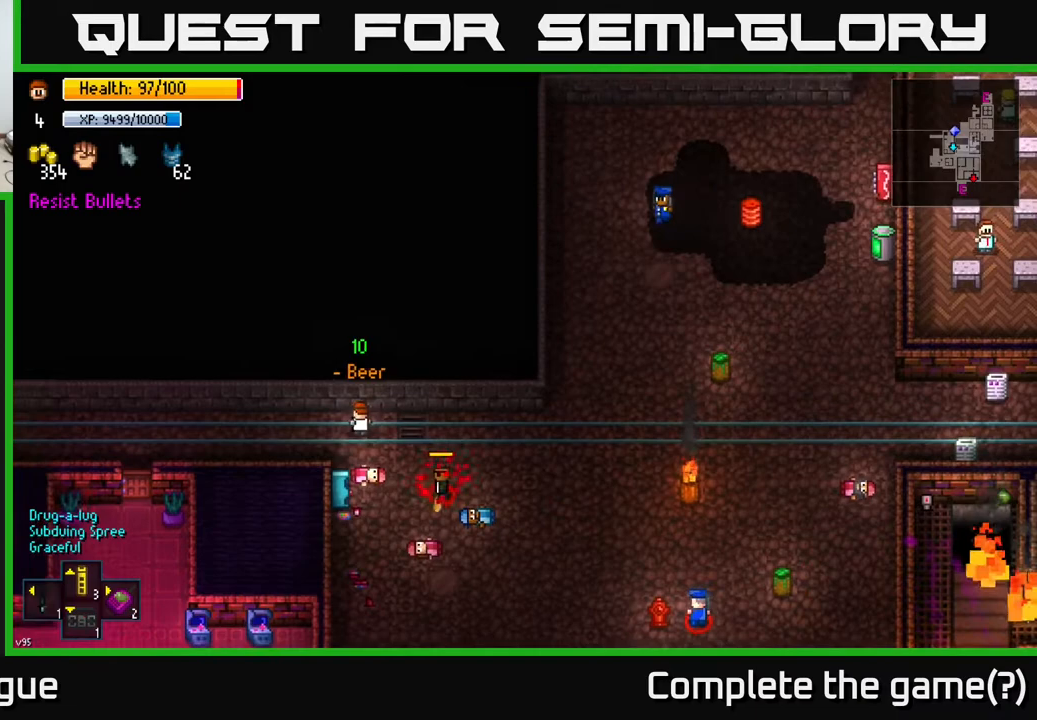
{"buttons": [], "left_stick": "left", "right_stick": "down", "events": [[17, "left_stick", "left"], [383, "right_stick", "down"]]}
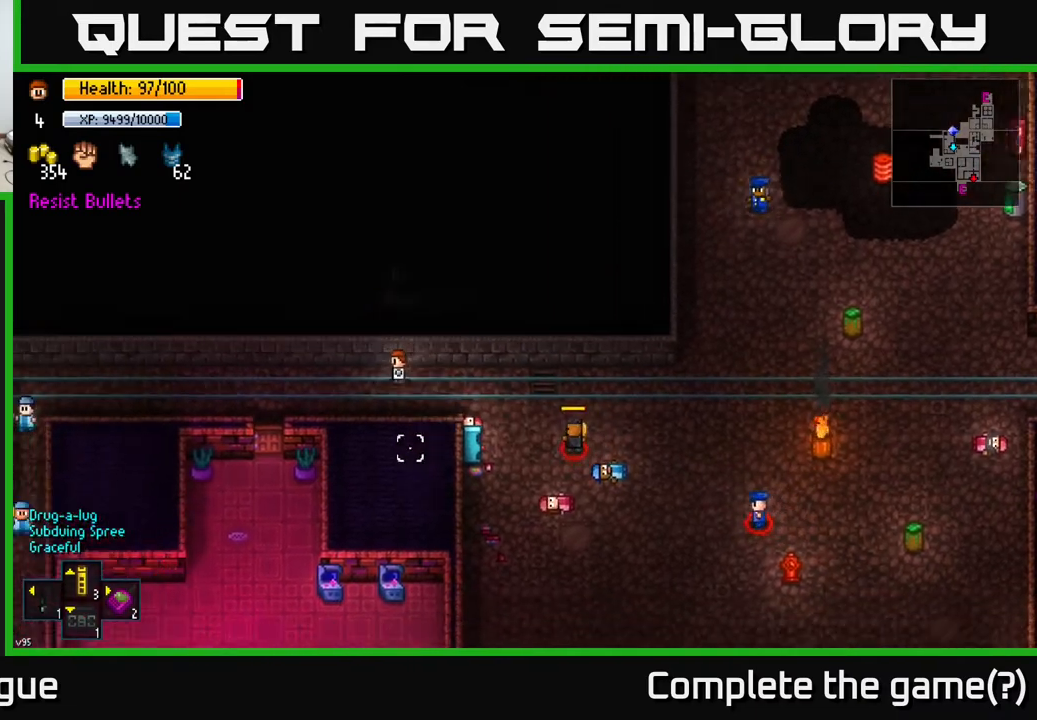
{"buttons": [], "left_stick": "left", "right_stick": "center", "events": [[400, "right_stick", "center"]]}
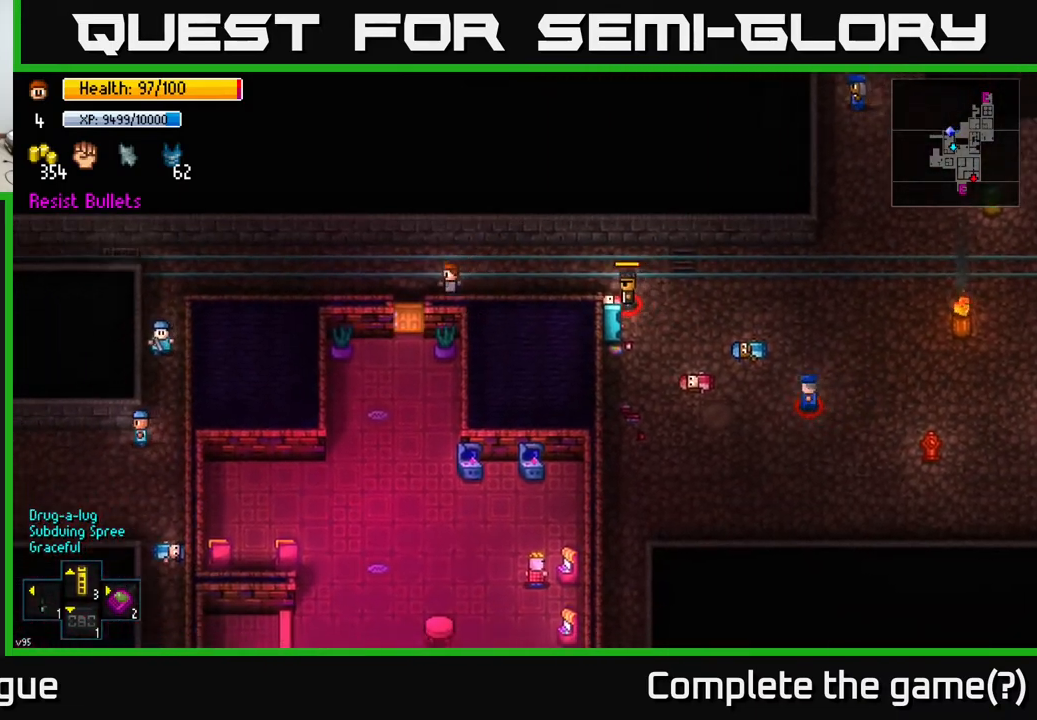
{"buttons": [], "left_stick": "down-left", "right_stick": "center", "events": [[150, "left_stick", "down"], [167, "A", "down"], [283, "A", "up"], [450, "left_stick", "down-left"]]}
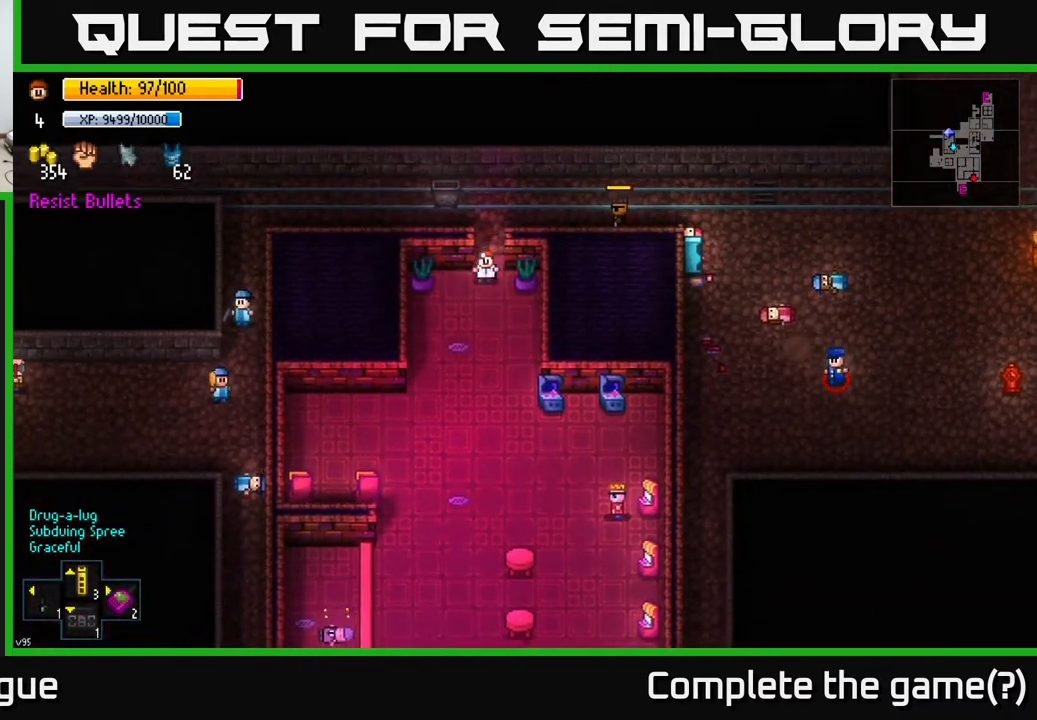
{"buttons": [], "left_stick": "center", "right_stick": "center", "events": [[17, "A", "down"], [150, "A", "up"], [500, "left_stick", "center"]]}
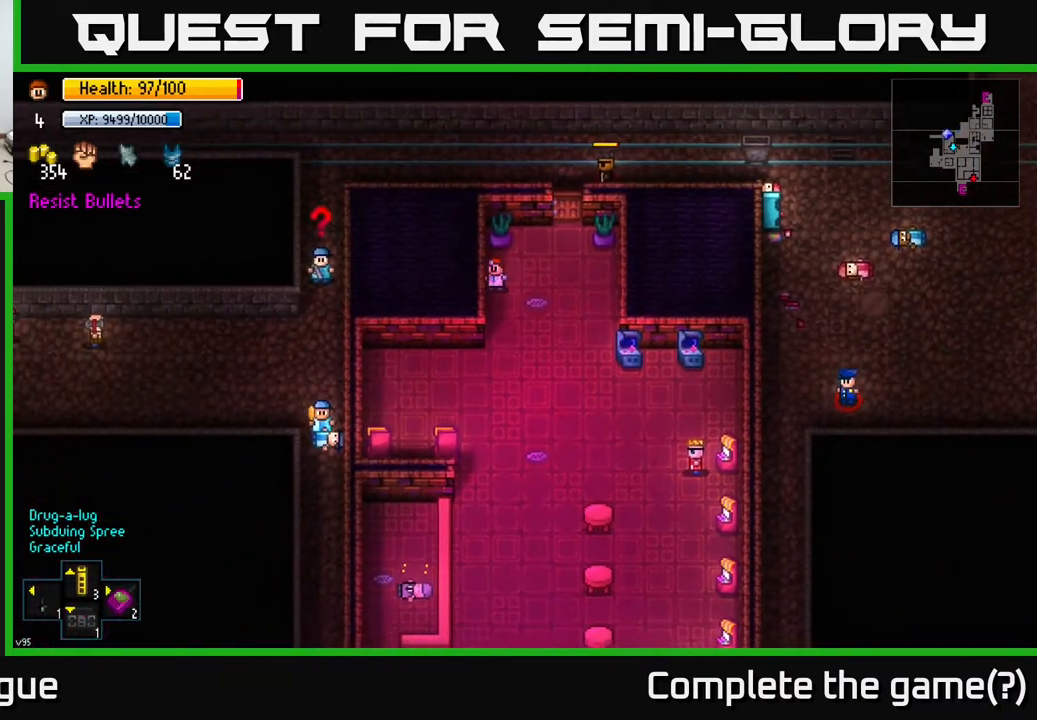
{"buttons": [], "left_stick": "down", "right_stick": "down", "events": [[117, "left_stick", "down-right"], [183, "right_stick", "down"], [500, "left_stick", "down"]]}
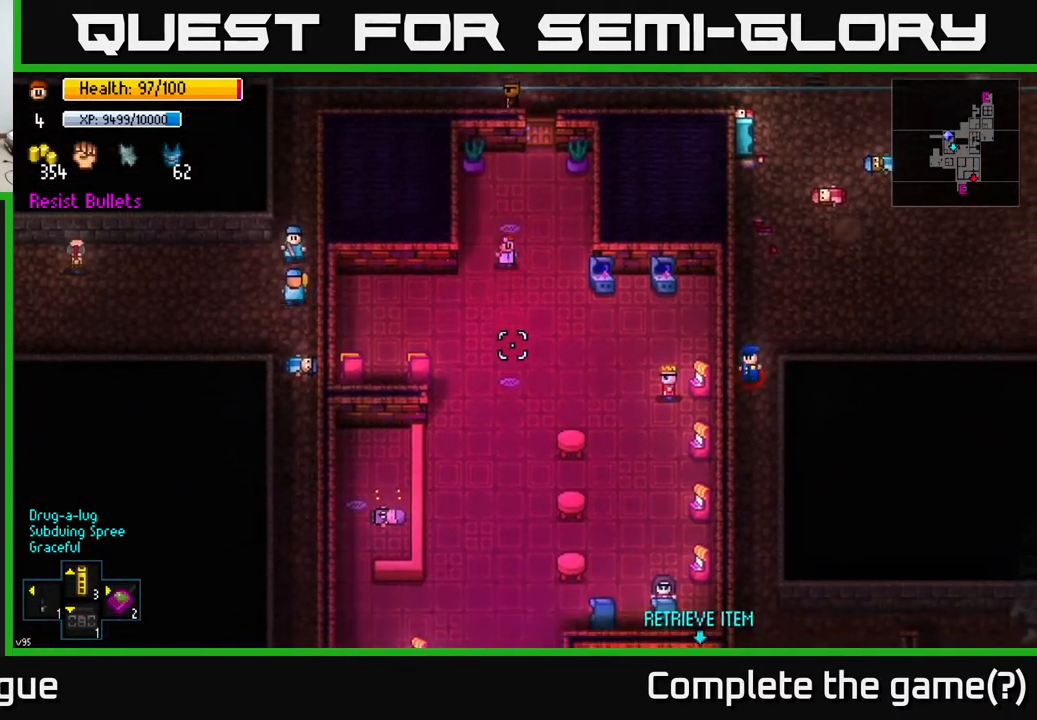
{"buttons": [], "left_stick": "right", "right_stick": "down", "events": [[133, "left_stick", "down-right"], [283, "left_stick", "right"]]}
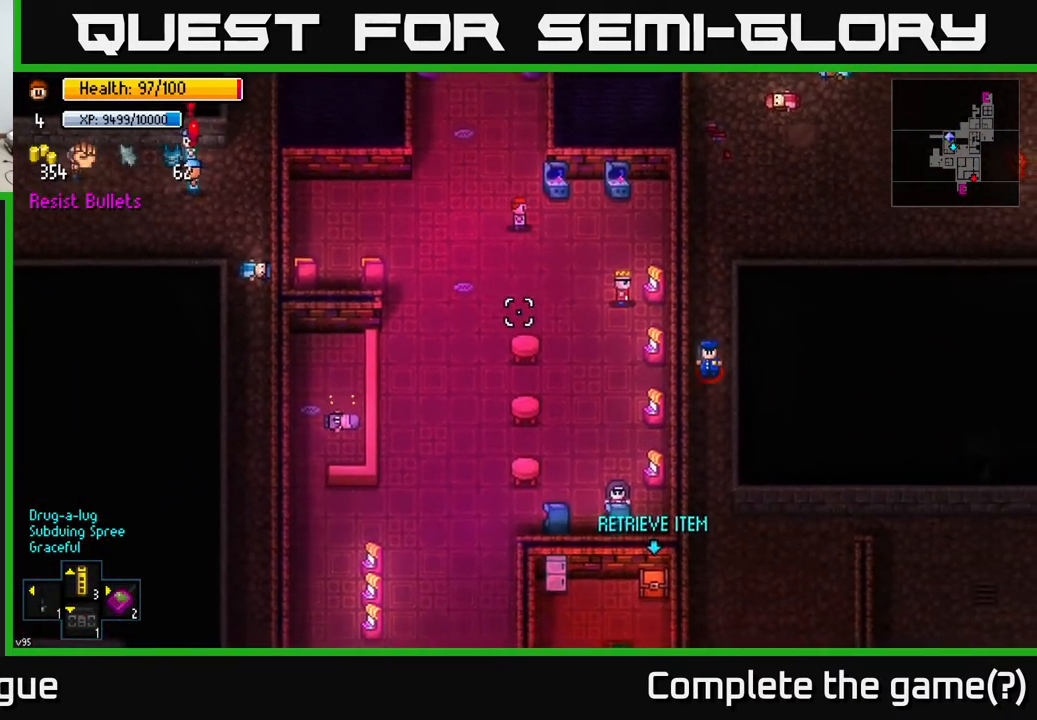
{"buttons": [], "left_stick": "right", "right_stick": "up-left", "events": [[217, "left_stick", "down-right"], [367, "left_stick", "right"], [450, "right_stick", "up-left"]]}
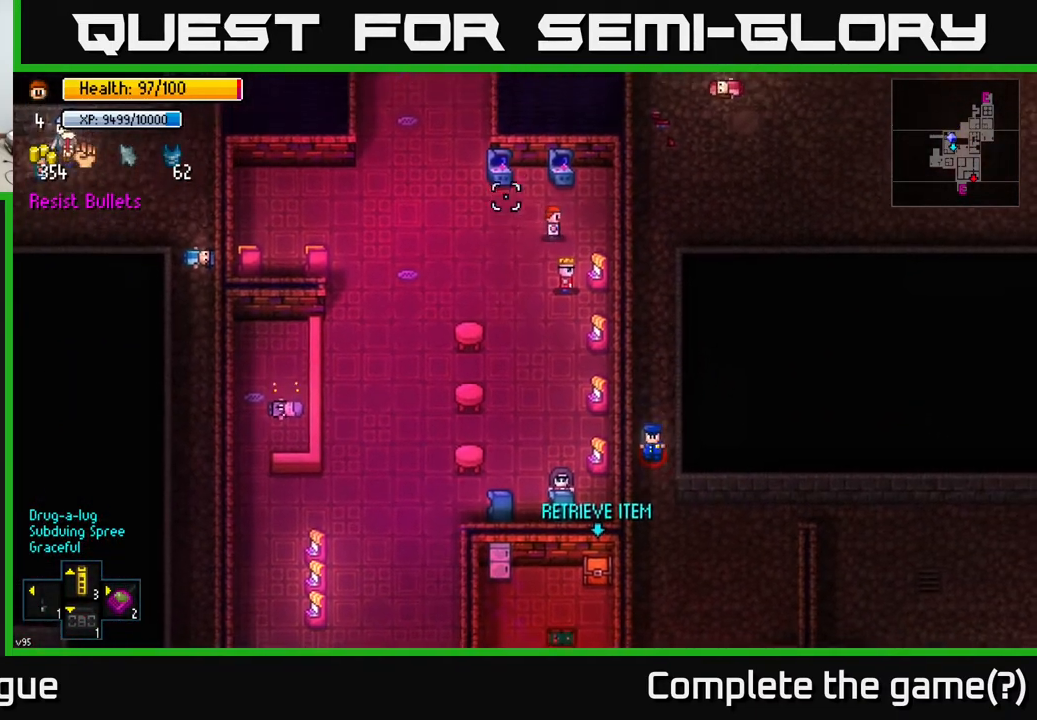
{"buttons": [], "left_stick": "center", "right_stick": "up", "events": [[100, "left_stick", "center"], [267, "right_stick", "center"], [383, "right_stick", "up"]]}
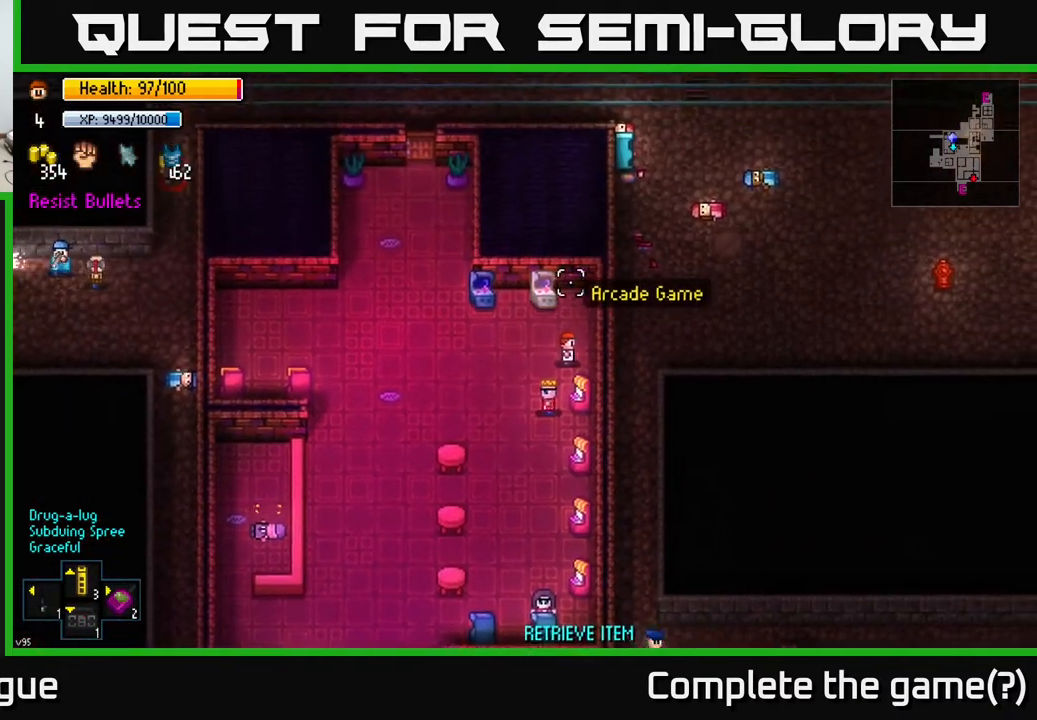
{"buttons": [], "left_stick": "down-left", "right_stick": "down-right", "events": [[250, "left_stick", "left"], [250, "right_stick", "center"], [317, "right_stick", "down-right"], [467, "left_stick", "down-left"]]}
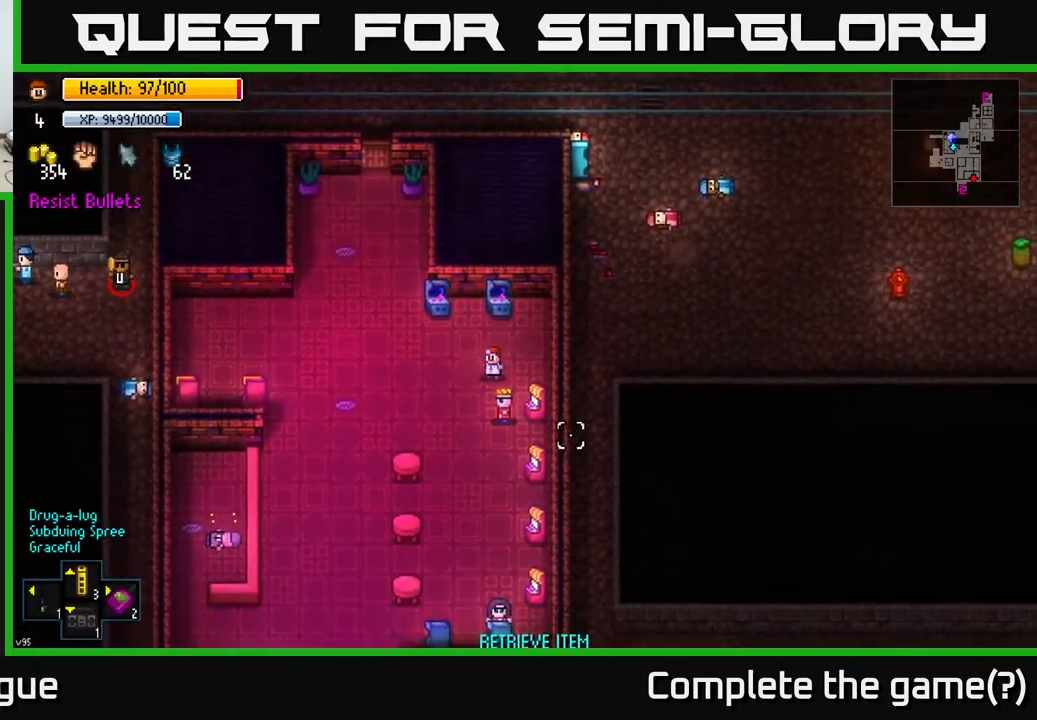
{"buttons": [], "left_stick": "center", "right_stick": "right", "events": [[117, "left_stick", "down-right"], [167, "right_stick", "right"], [183, "left_stick", "center"]]}
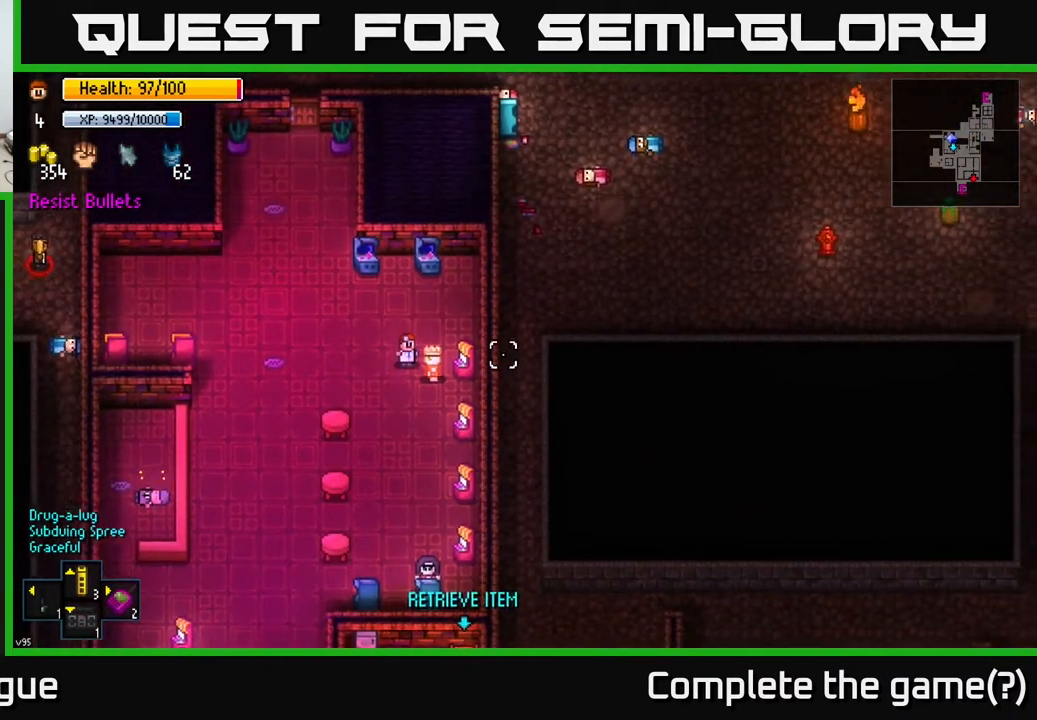
{"buttons": [], "left_stick": "center", "right_stick": "right", "events": [[183, "left_stick", "left"], [283, "left_stick", "down"], [350, "left_stick", "center"]]}
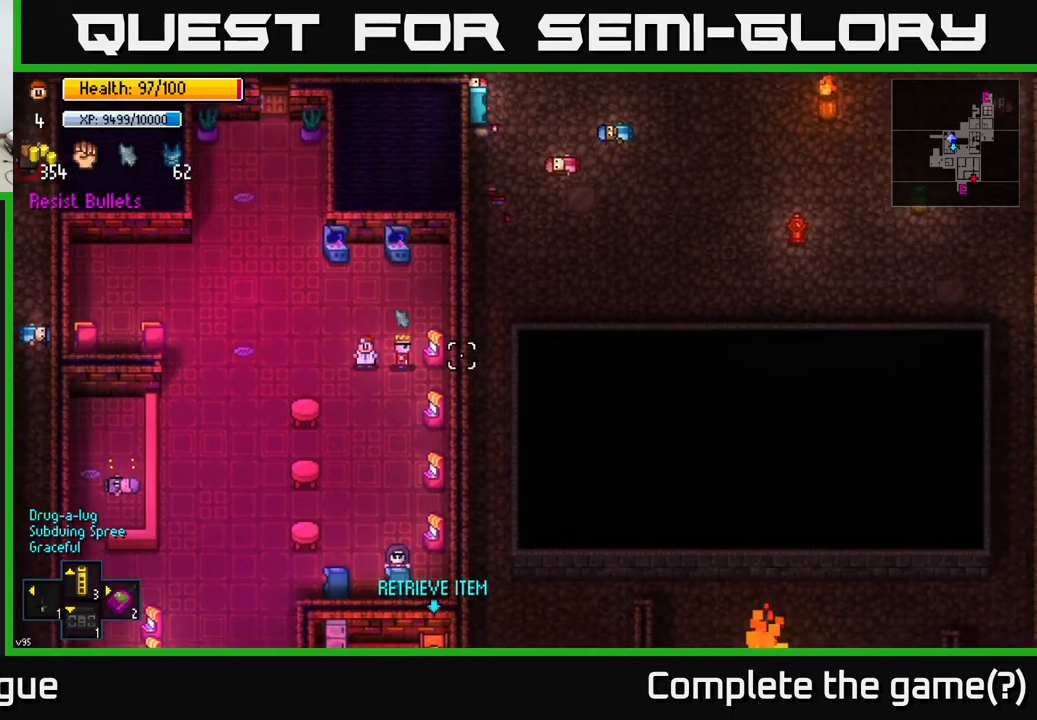
{"buttons": [], "left_stick": "center", "right_stick": "right", "events": [[200, "L2", "down"], [250, "L2", "up"]]}
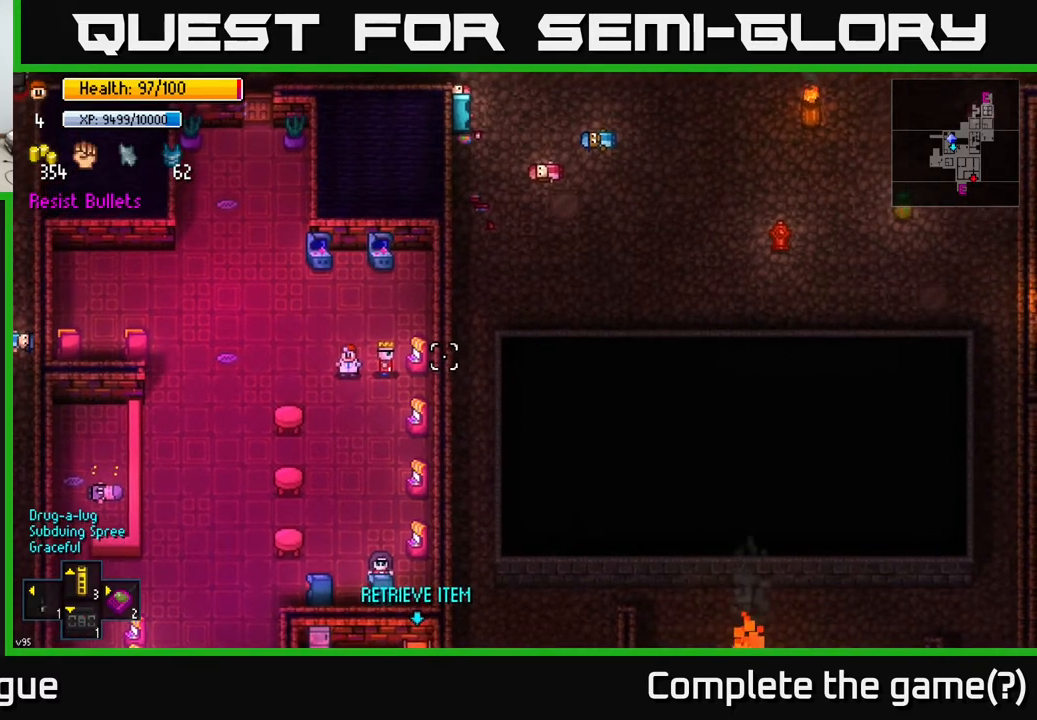
{"buttons": [], "left_stick": "center", "right_stick": "center", "events": [[17, "left_stick", "right"], [83, "L2", "down"], [83, "left_stick", "center"], [133, "L2", "up"], [483, "right_stick", "center"]]}
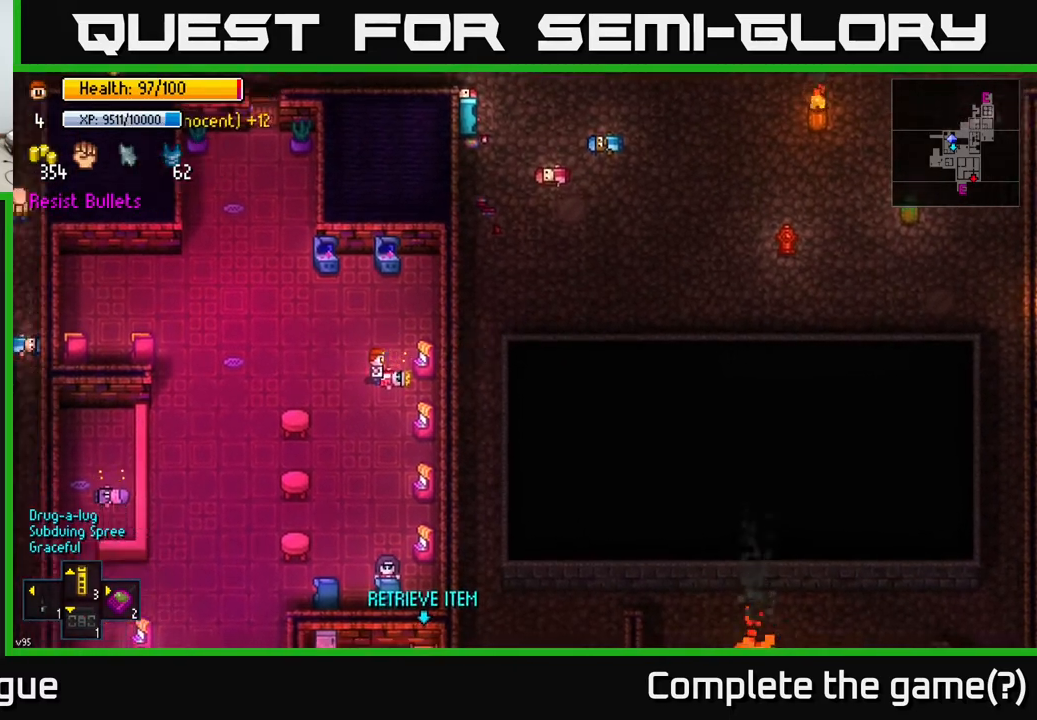
{"buttons": [], "left_stick": "down", "right_stick": "center", "events": [[33, "A", "down"], [100, "A", "up"], [183, "A", "down"], [300, "A", "up"], [383, "left_stick", "down"]]}
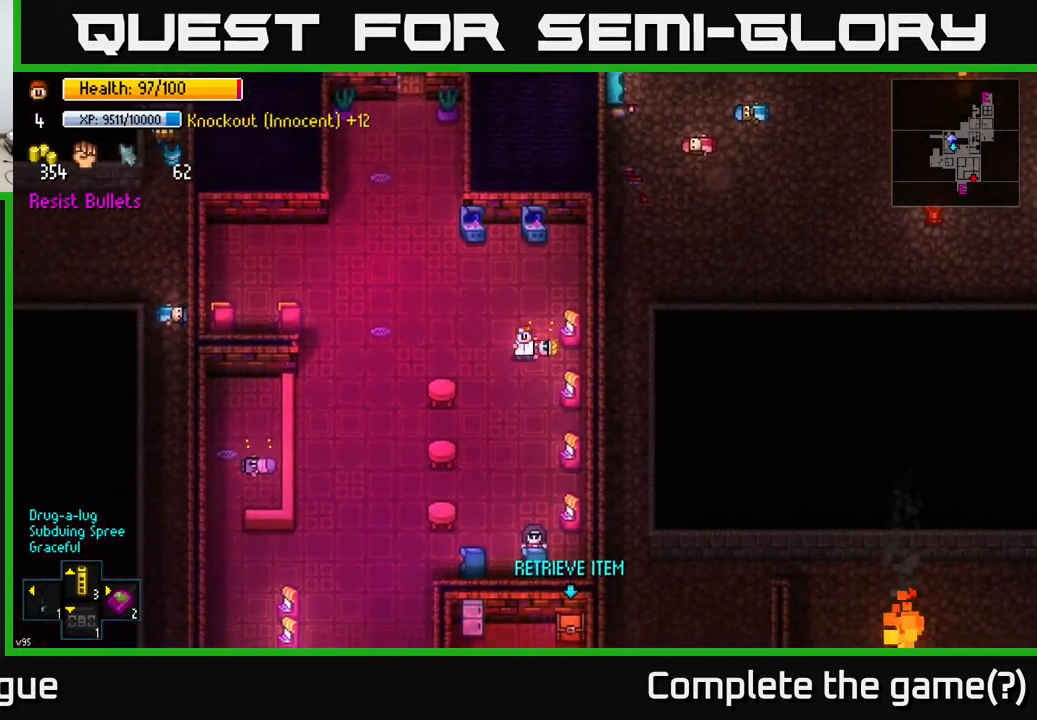
{"buttons": [], "left_stick": "down", "right_stick": "down", "events": [[17, "right_stick", "down"]]}
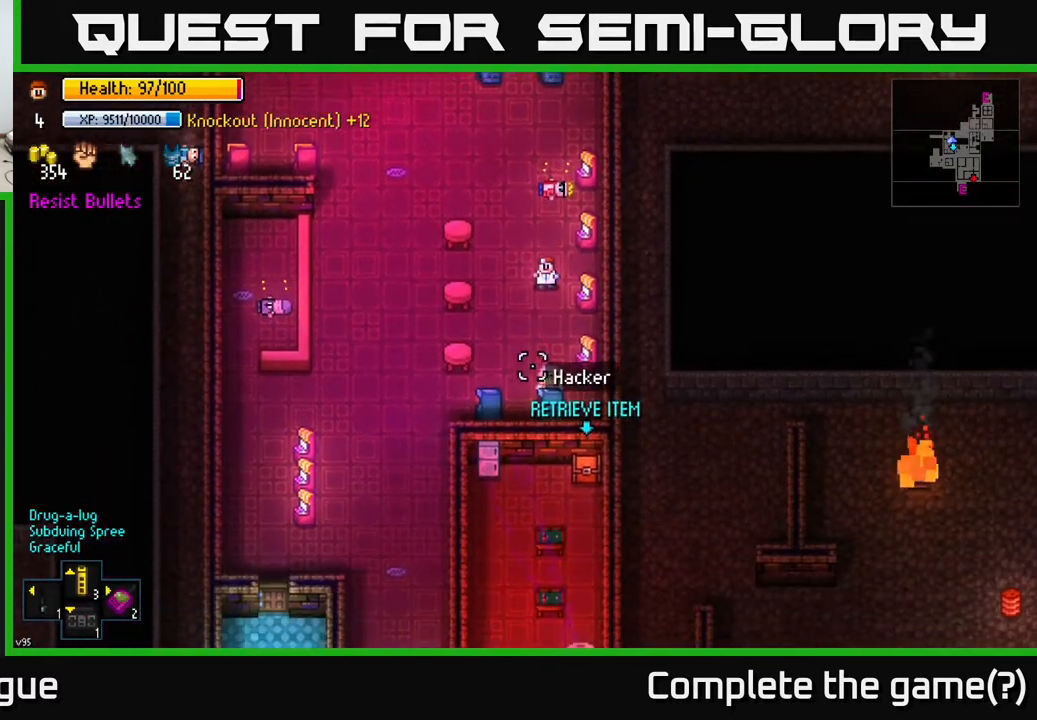
{"buttons": ["L2"], "left_stick": "center", "right_stick": "center", "events": [[267, "left_stick", "center"], [417, "L2", "down"], [467, "right_stick", "center"]]}
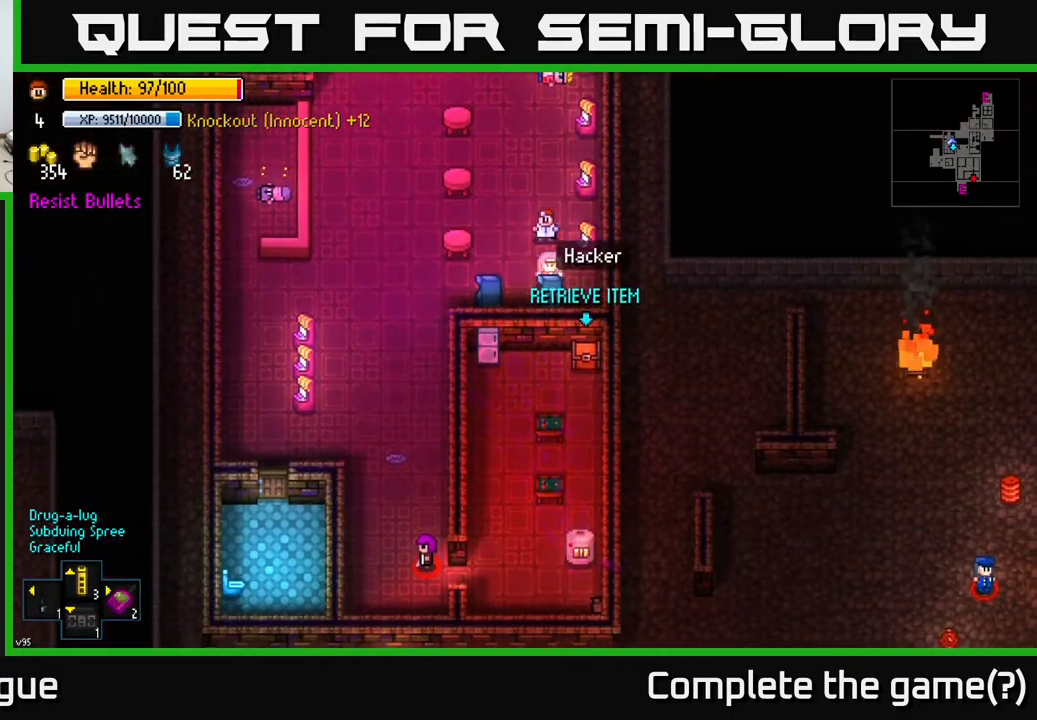
{"buttons": [], "left_stick": "down", "right_stick": "center", "events": [[50, "L2", "up"], [250, "L2", "down"], [367, "L2", "up"], [450, "left_stick", "down"]]}
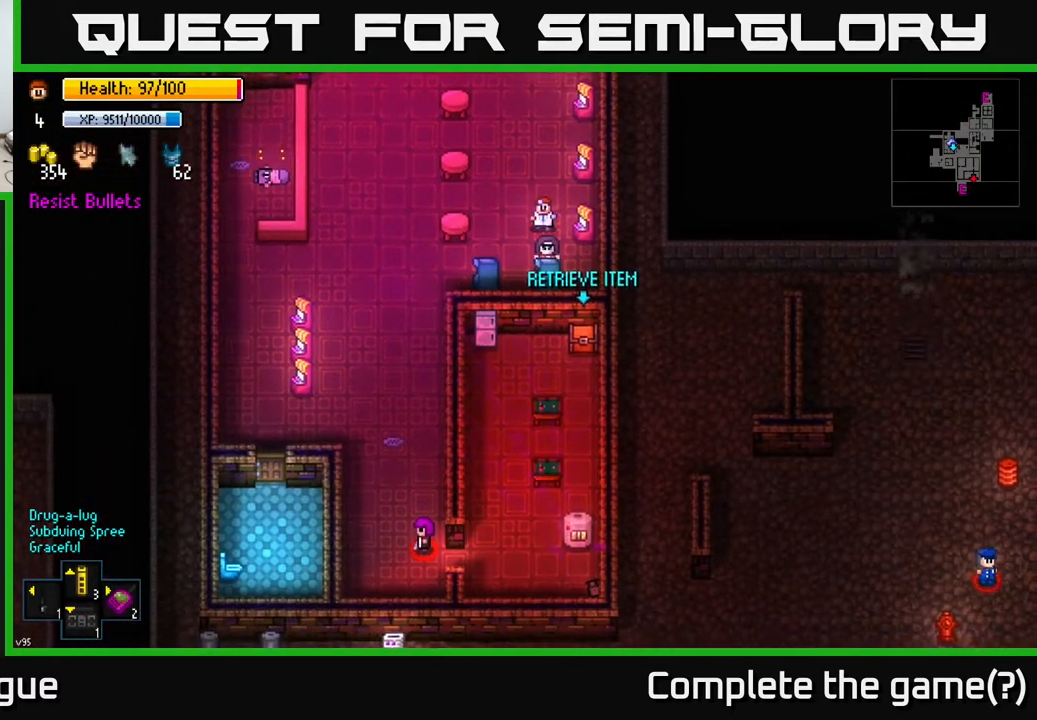
{"buttons": [], "left_stick": "center", "right_stick": "center", "events": [[67, "left_stick", "center"], [100, "L2", "down"], [200, "L2", "up"]]}
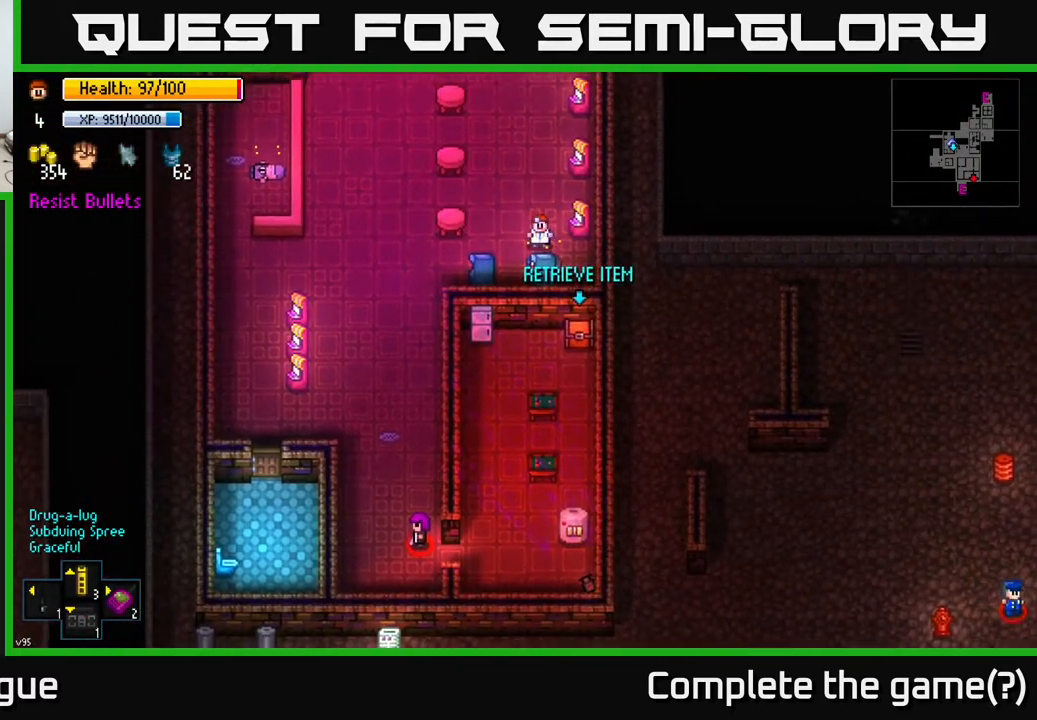
{"buttons": [], "left_stick": "up", "right_stick": "up", "events": [[33, "A", "down"], [100, "A", "up"], [200, "A", "down"], [283, "A", "up"], [417, "left_stick", "up"], [483, "right_stick", "up"]]}
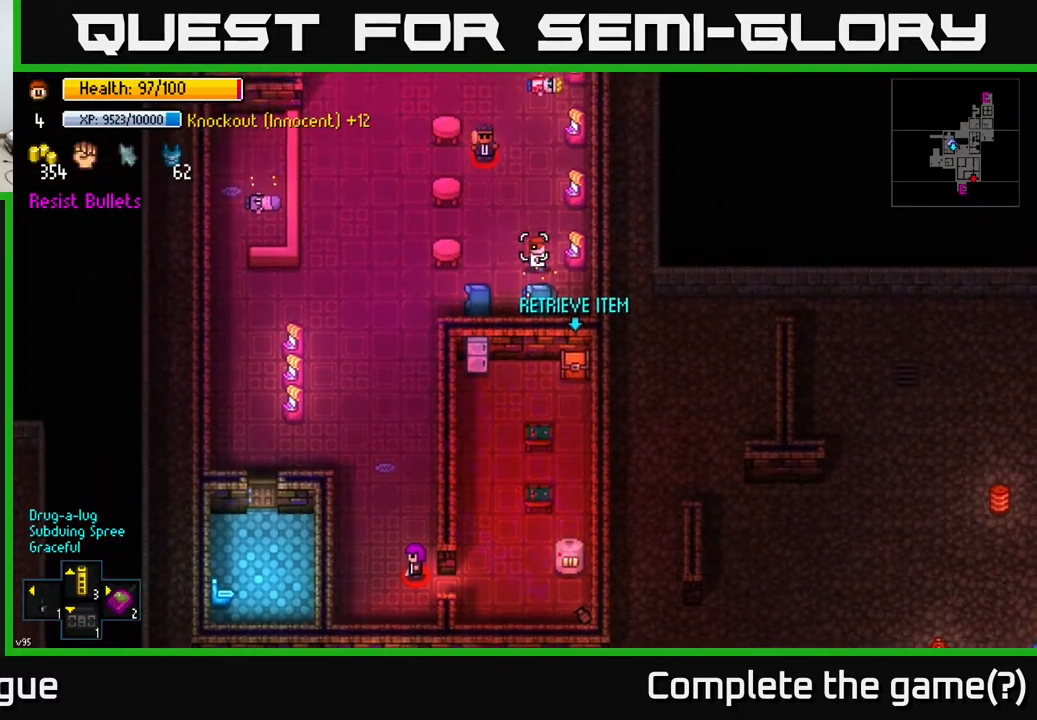
{"buttons": [], "left_stick": "down-left", "right_stick": "up", "events": [[133, "left_stick", "down-left"]]}
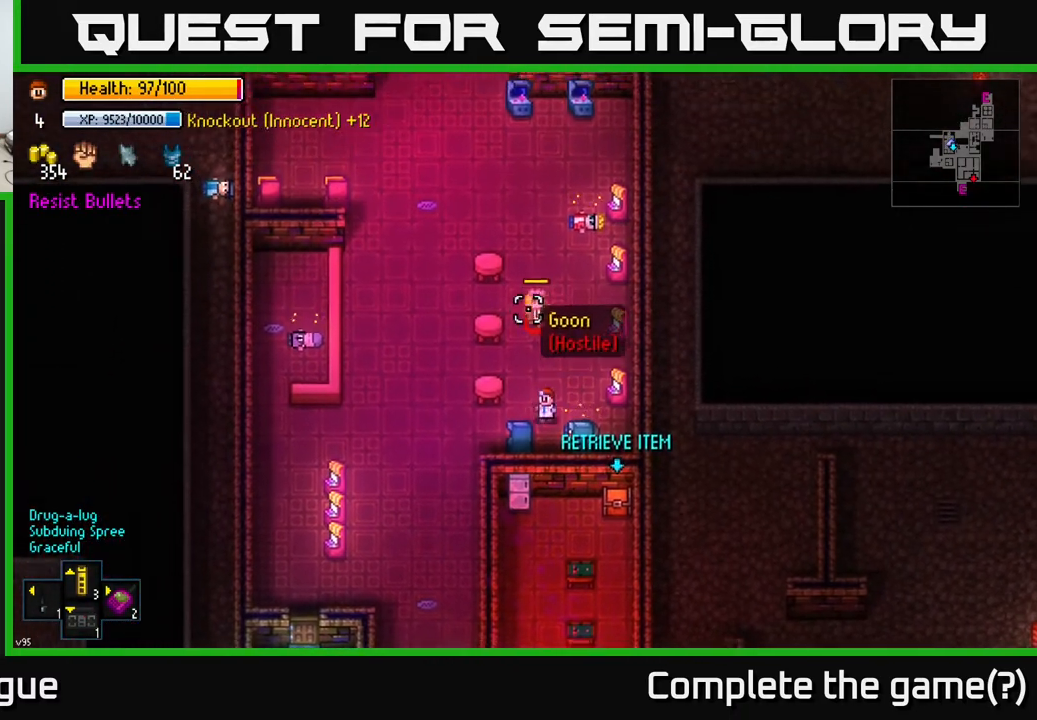
{"buttons": [], "left_stick": "left", "right_stick": "down-right", "events": [[100, "left_stick", "left"], [233, "right_stick", "up-right"], [450, "right_stick", "down-right"]]}
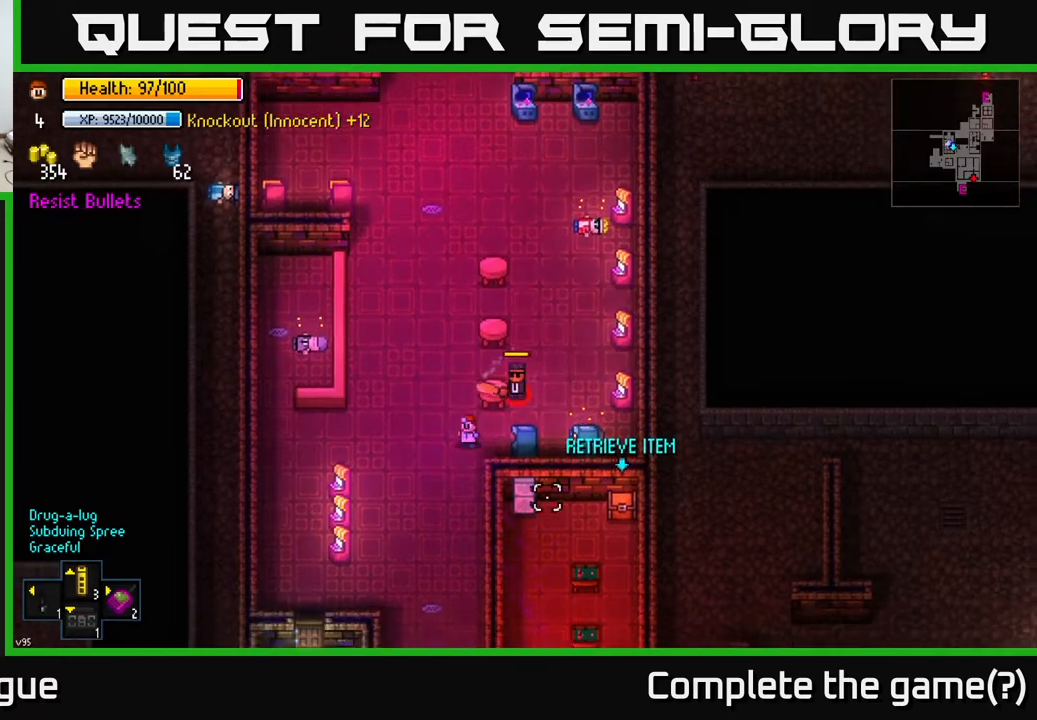
{"buttons": [], "left_stick": "down", "right_stick": "down-right", "events": [[150, "left_stick", "down-left"], [433, "left_stick", "down"]]}
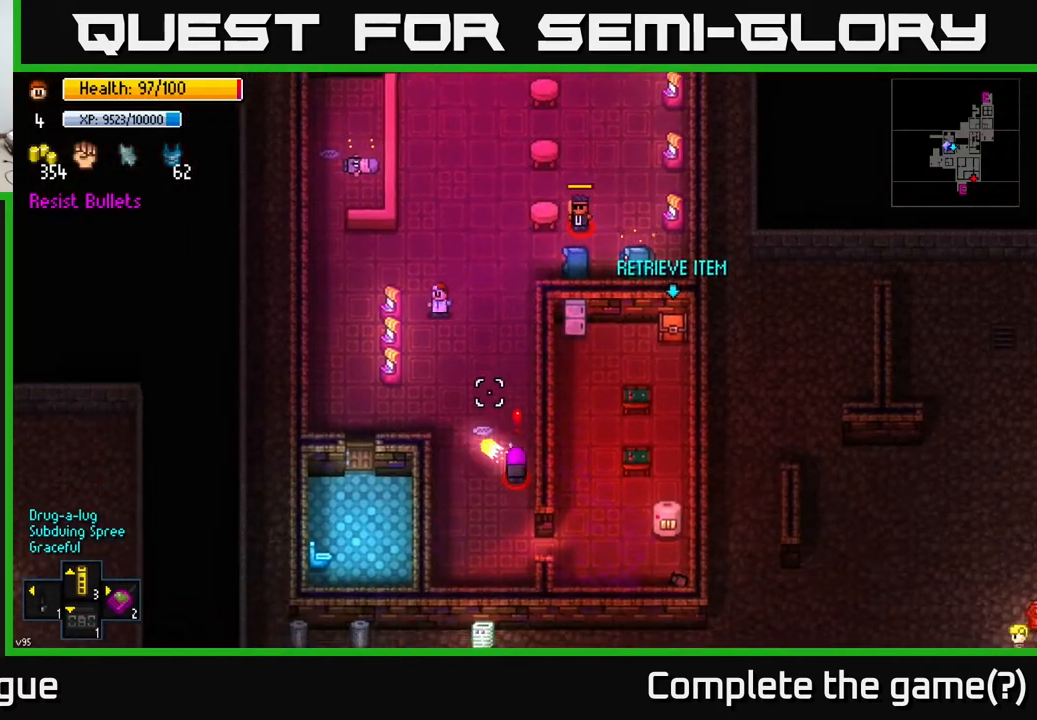
{"buttons": [], "left_stick": "up", "right_stick": "up-right", "events": [[100, "left_stick", "up-left"], [217, "left_stick", "up"], [283, "right_stick", "right"], [500, "right_stick", "up-right"]]}
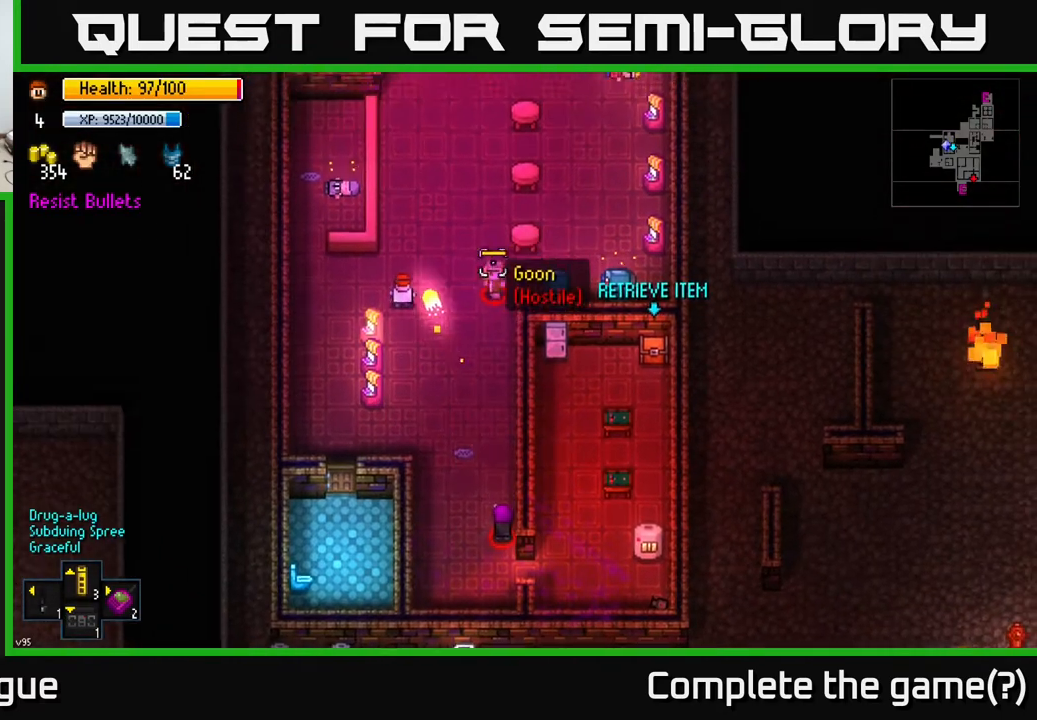
{"buttons": [], "left_stick": "up-right", "right_stick": "up-right", "events": [[167, "left_stick", "up-right"]]}
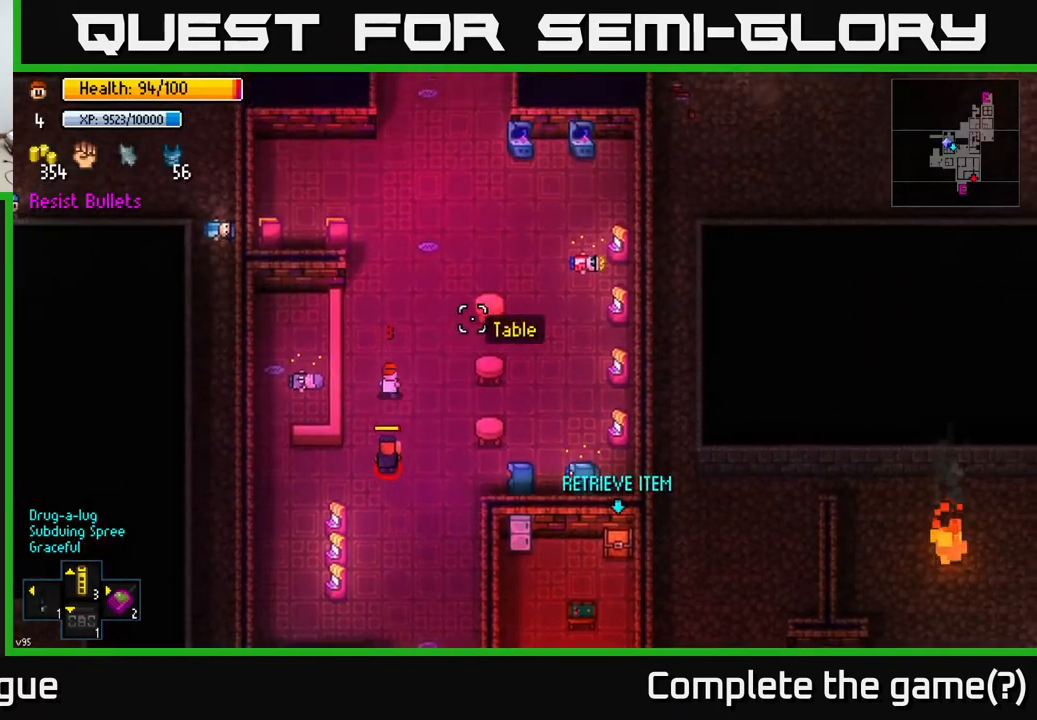
{"buttons": [], "left_stick": "up-right", "right_stick": "up-right", "events": []}
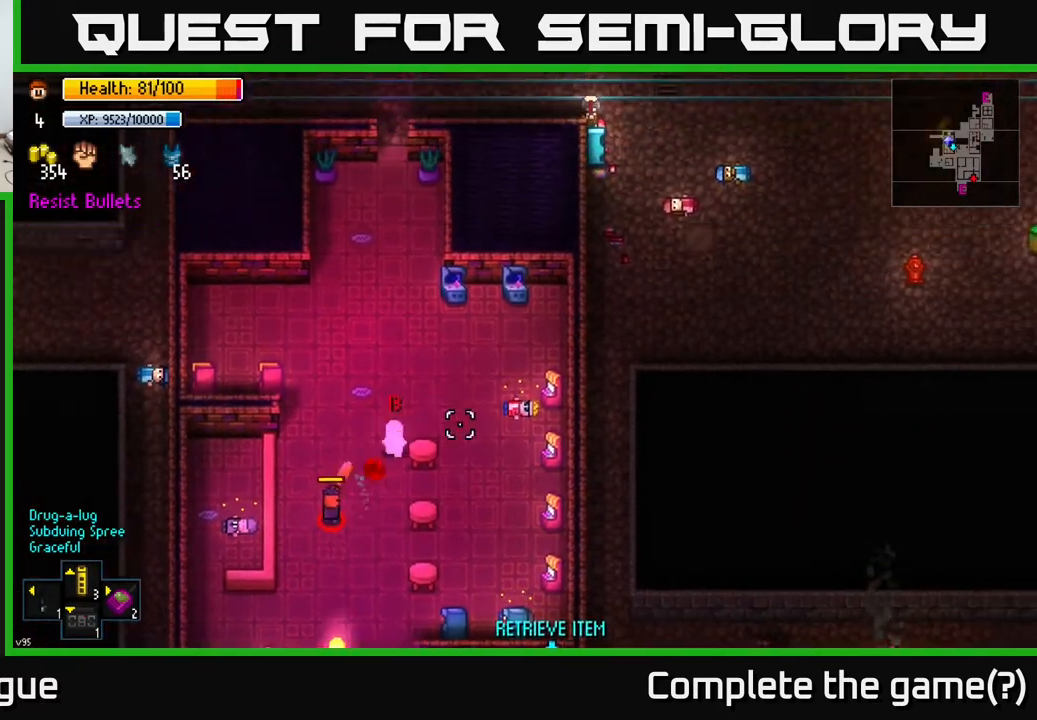
{"buttons": [], "left_stick": "left", "right_stick": "down", "events": [[33, "left_stick", "right"], [67, "right_stick", "down"], [383, "left_stick", "up-left"], [433, "left_stick", "left"]]}
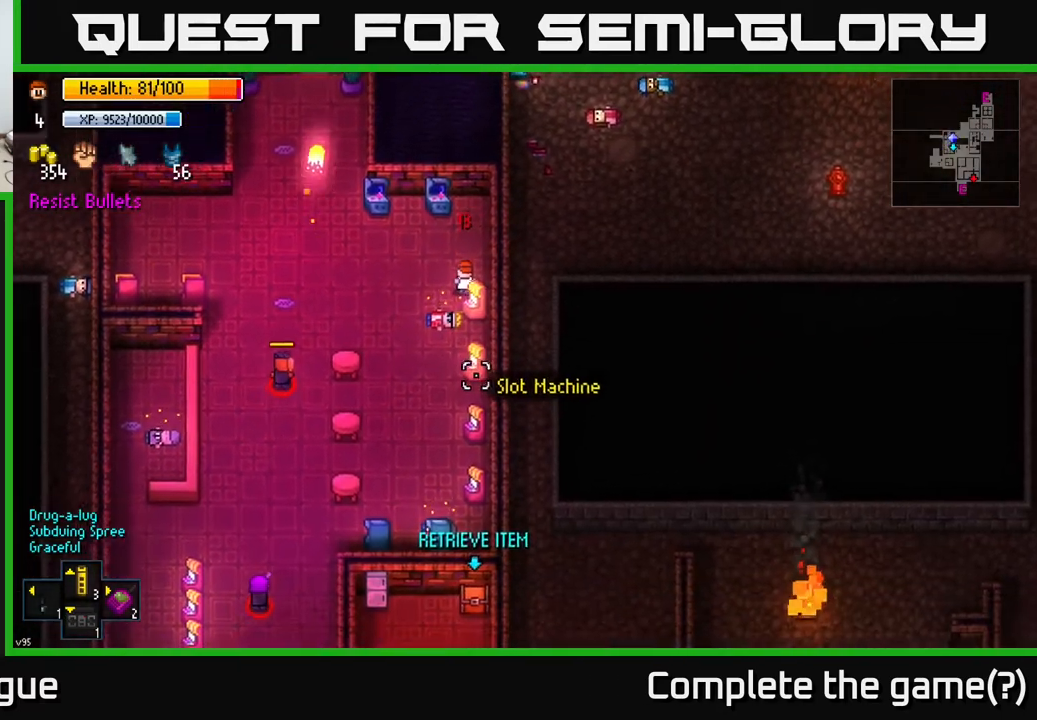
{"buttons": [], "left_stick": "up-left", "right_stick": "left", "events": [[100, "right_stick", "down-left"], [150, "left_stick", "up-left"], [250, "right_stick", "left"]]}
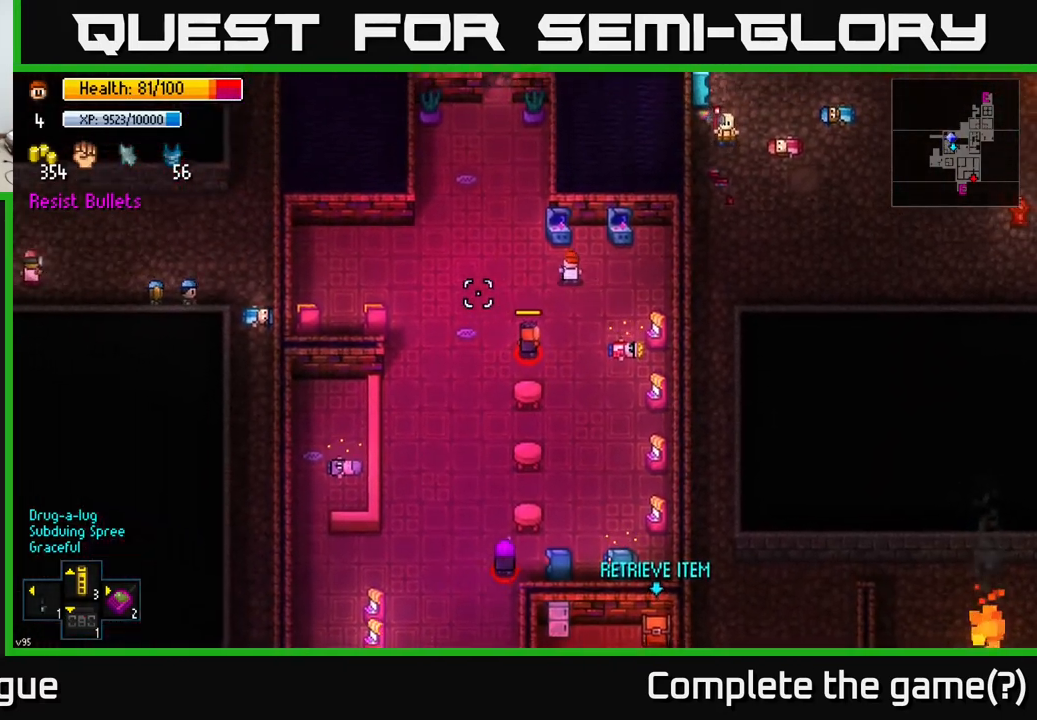
{"buttons": [], "left_stick": "up-left", "right_stick": "up-left", "events": [[450, "right_stick", "up-left"]]}